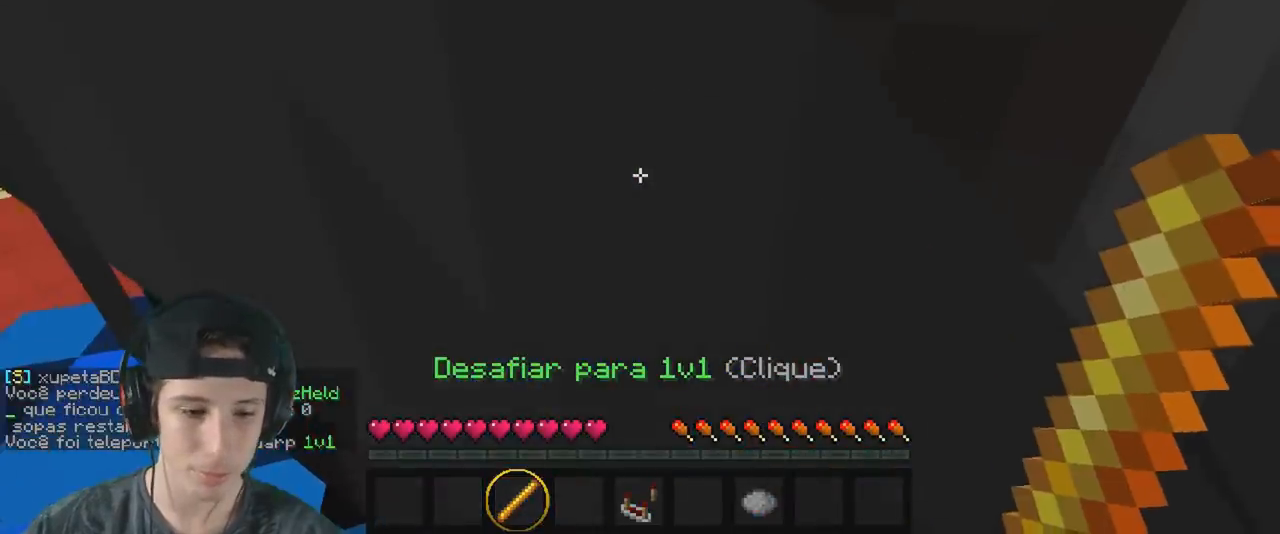
Gameplay with keyboard; each line is a JSON object with the keys held at the frame after it. "events" lists presses ("down") and releases ("up") of "a", "d", "s" and "w" between this image and that frame as [ms after this image, input, new state], when the widget could be followed in between. No other keys are recorded. Mouse input is not recorded.
{"keys": [], "events": []}
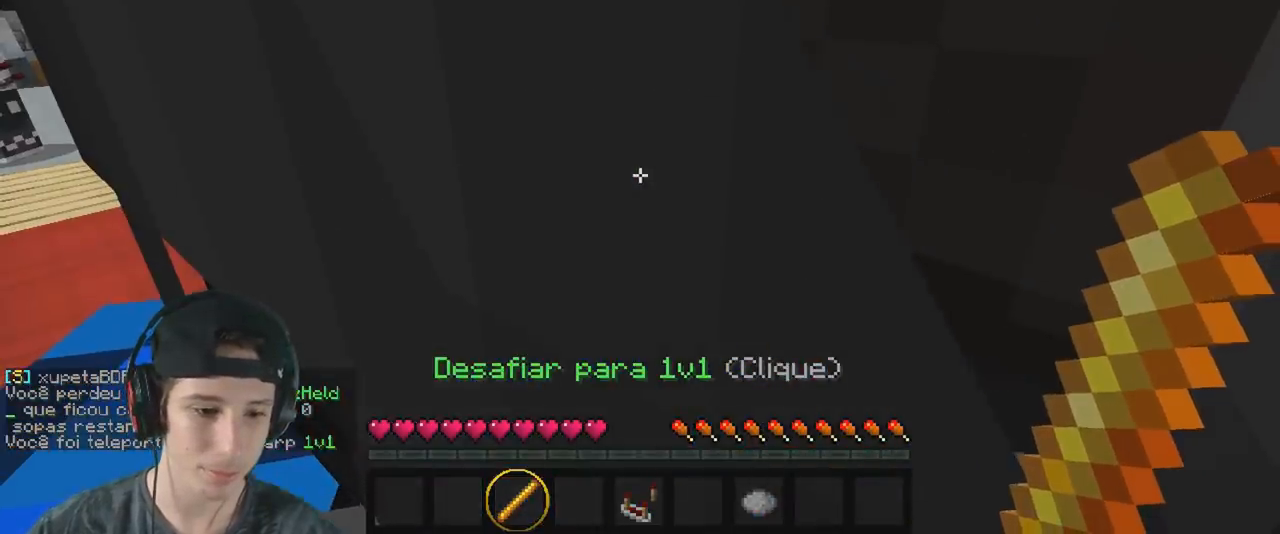
{"keys": ["a", "w"], "events": [[317, "w", "down"], [367, "a", "down"]]}
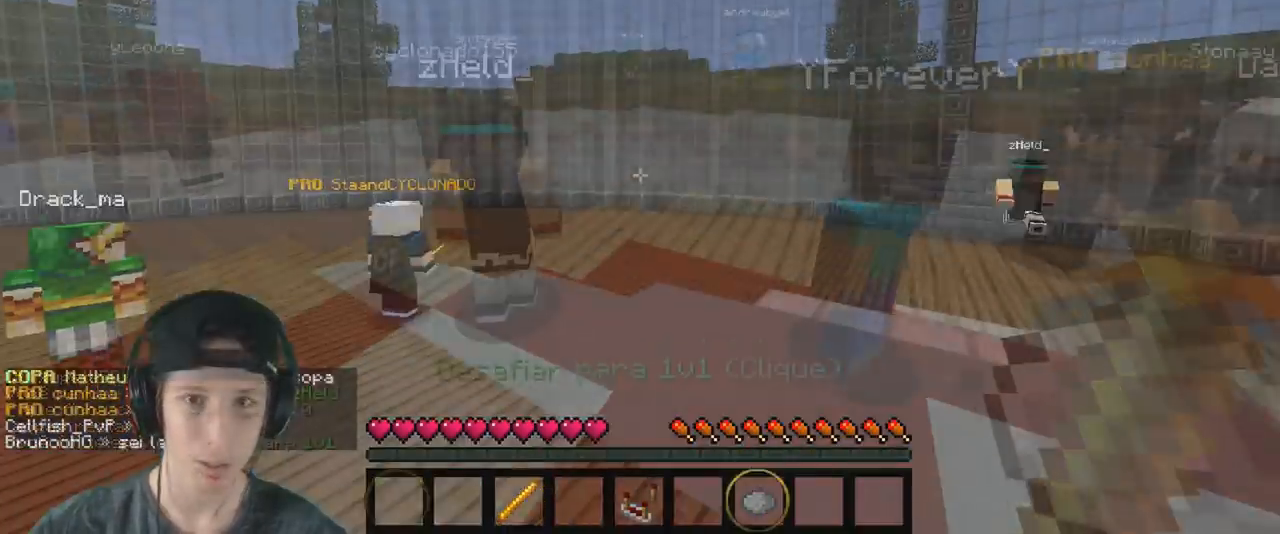
{"keys": ["a", "w"], "events": []}
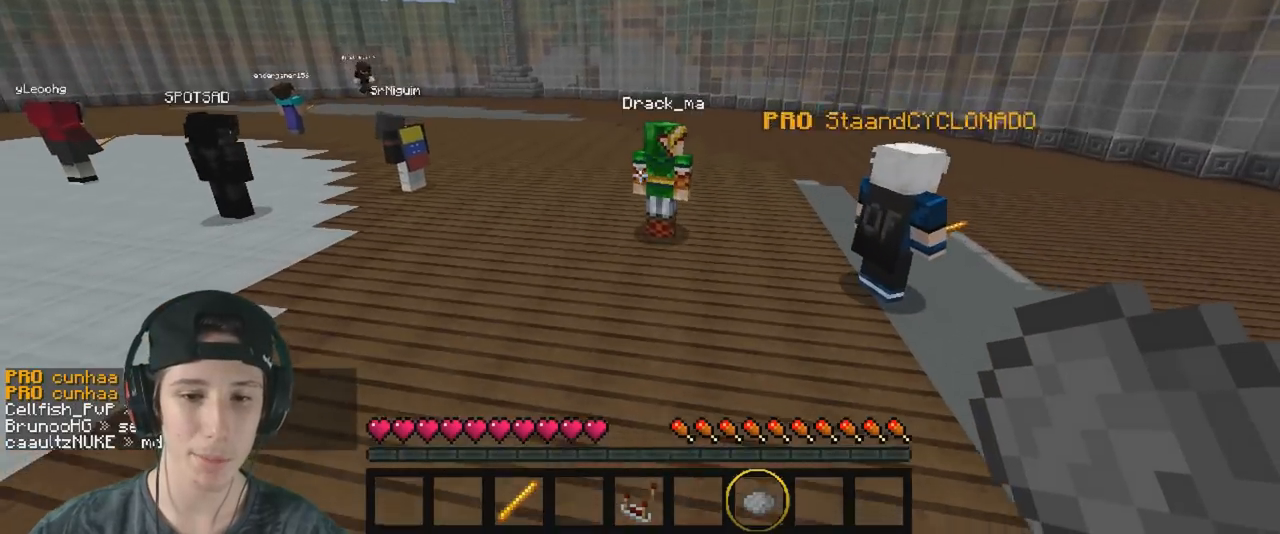
{"keys": ["w"], "events": [[33, "a", "up"]]}
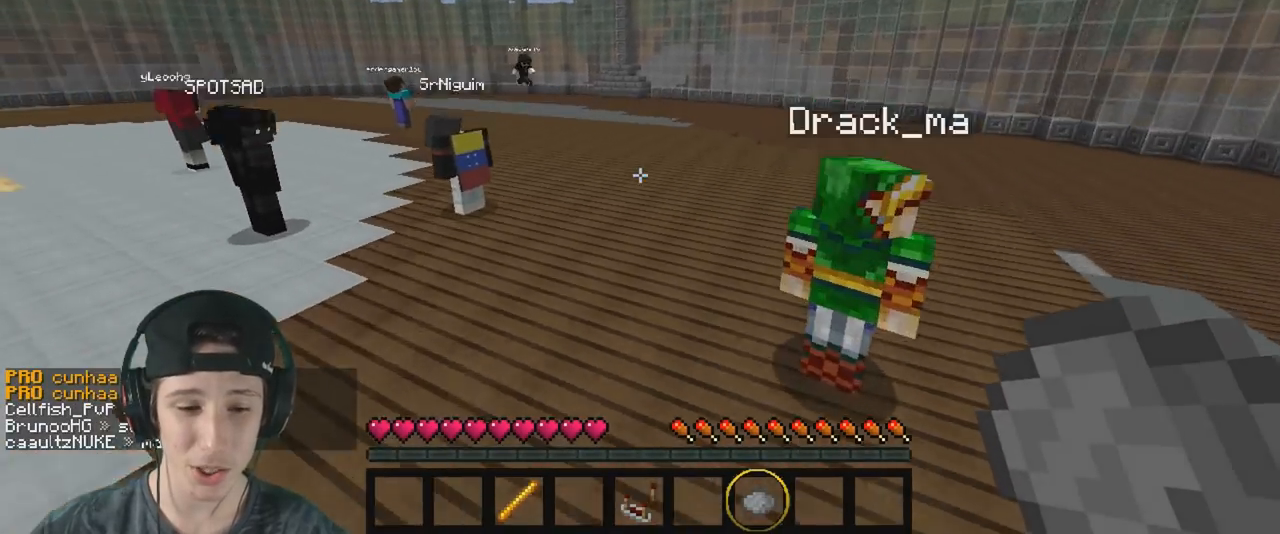
{"keys": ["w"], "events": []}
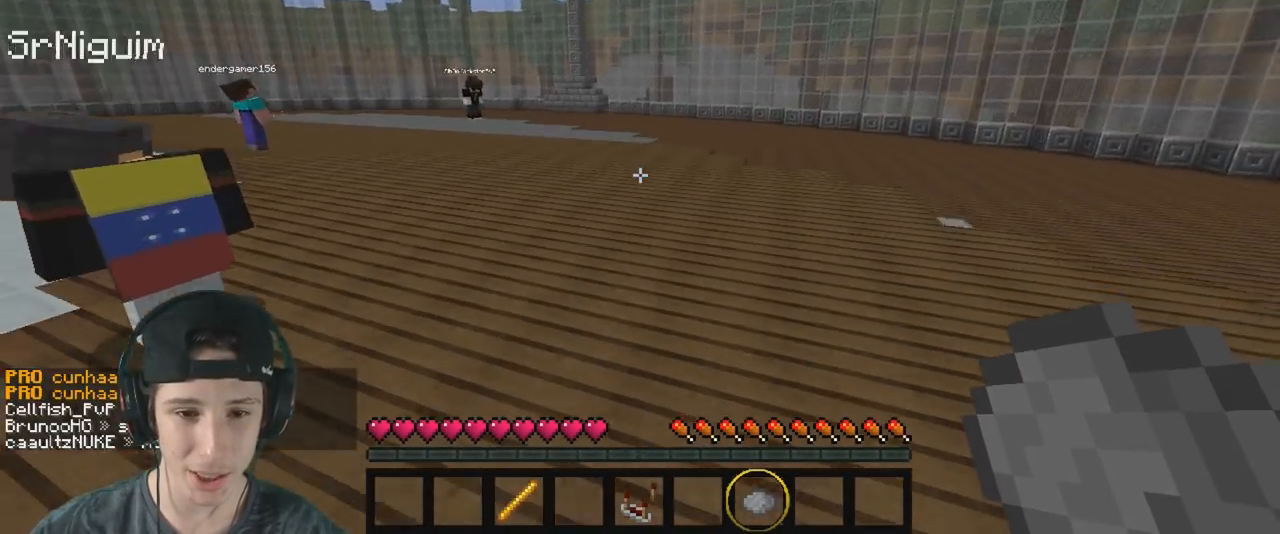
{"keys": ["w"], "events": []}
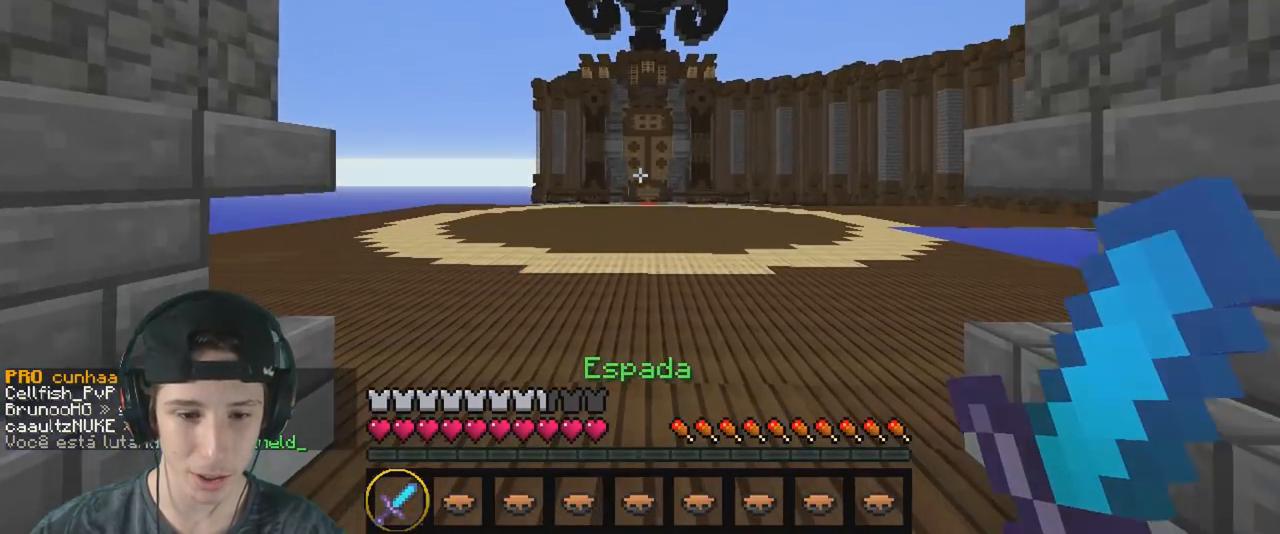
{"keys": ["w"], "events": []}
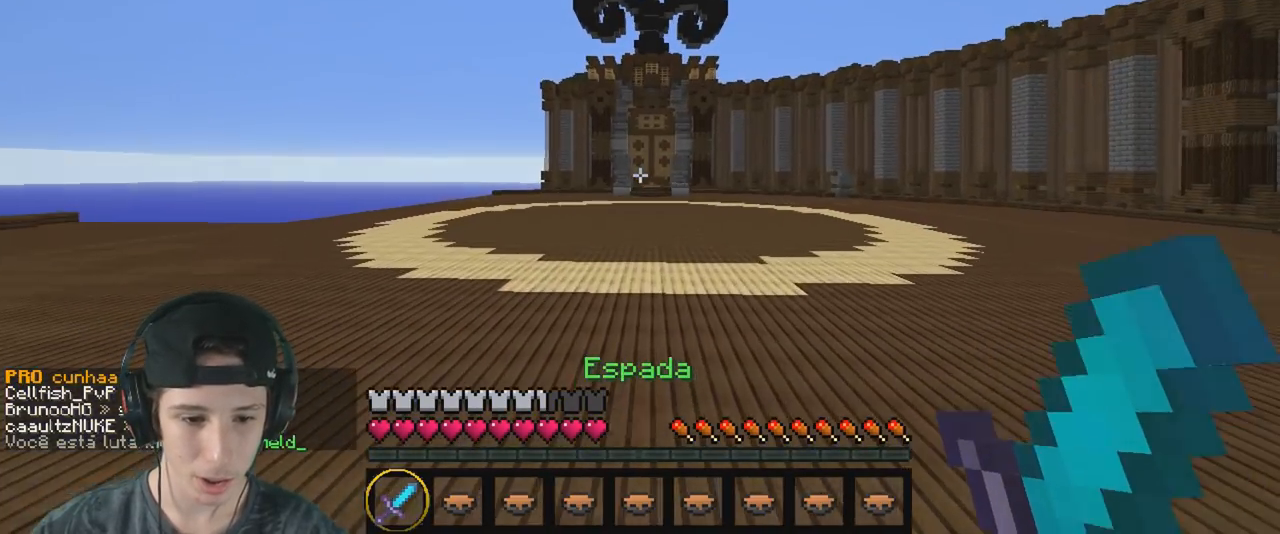
{"keys": ["w"], "events": []}
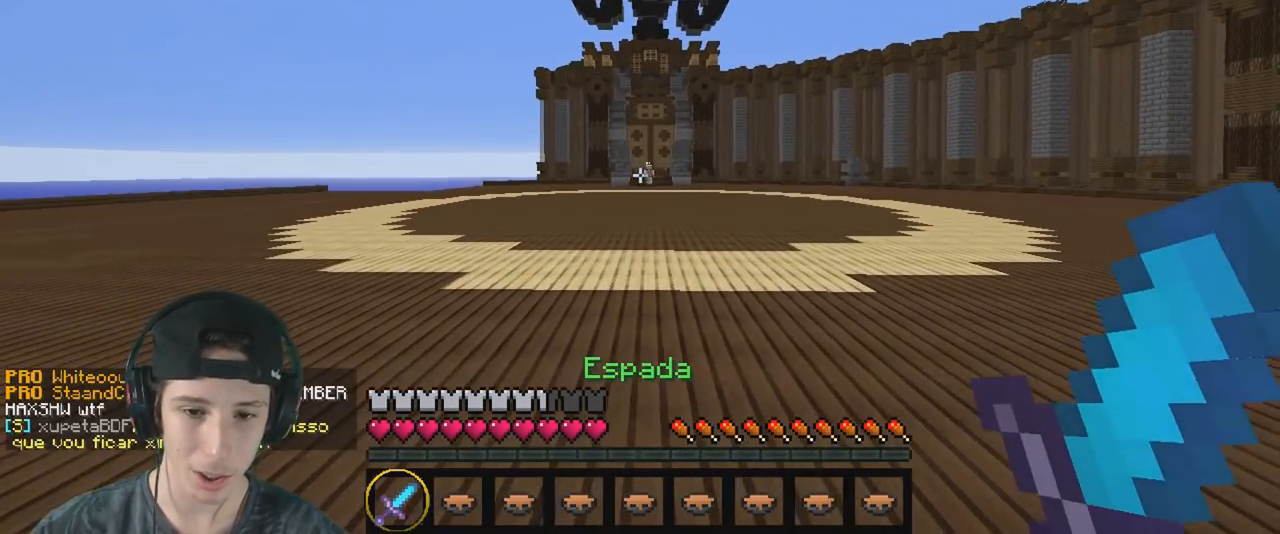
{"keys": ["w"], "events": []}
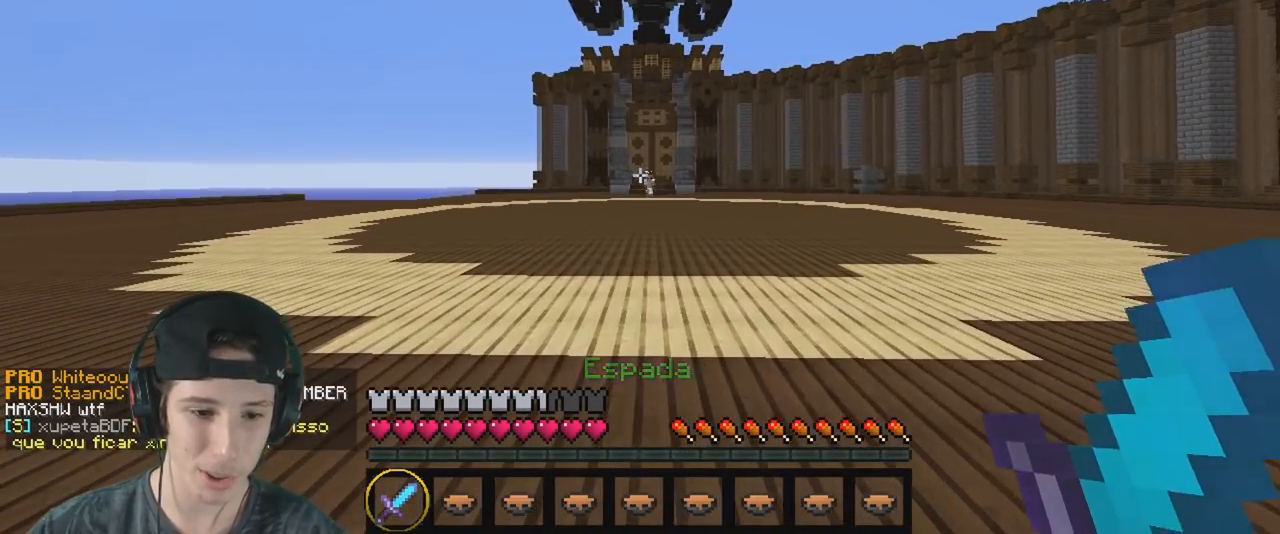
{"keys": ["w"], "events": []}
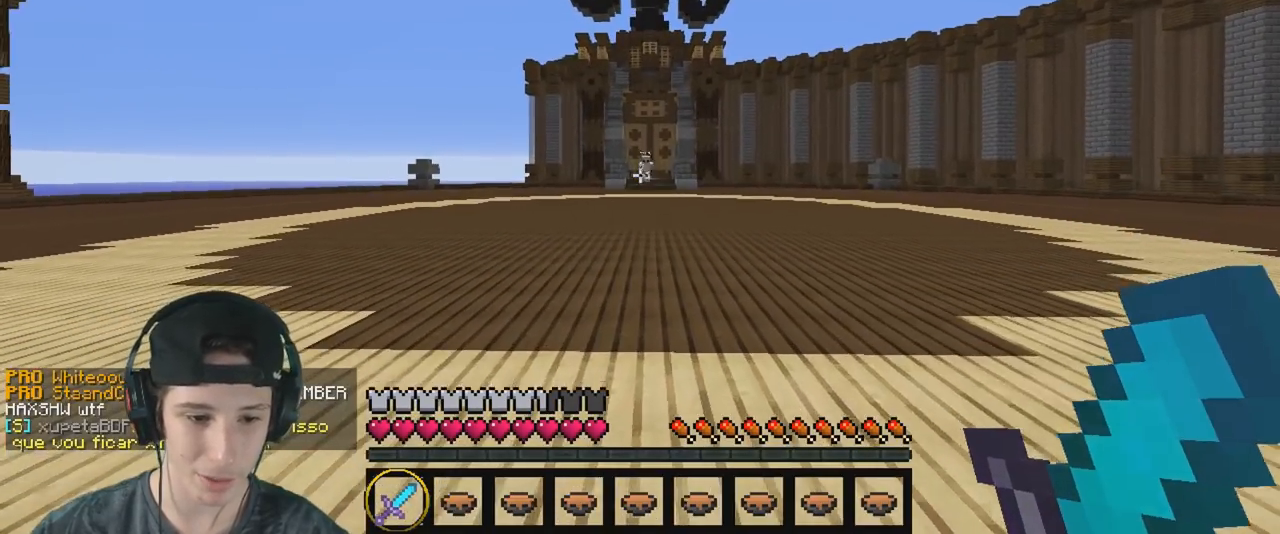
{"keys": ["a", "w"], "events": [[367, "a", "down"]]}
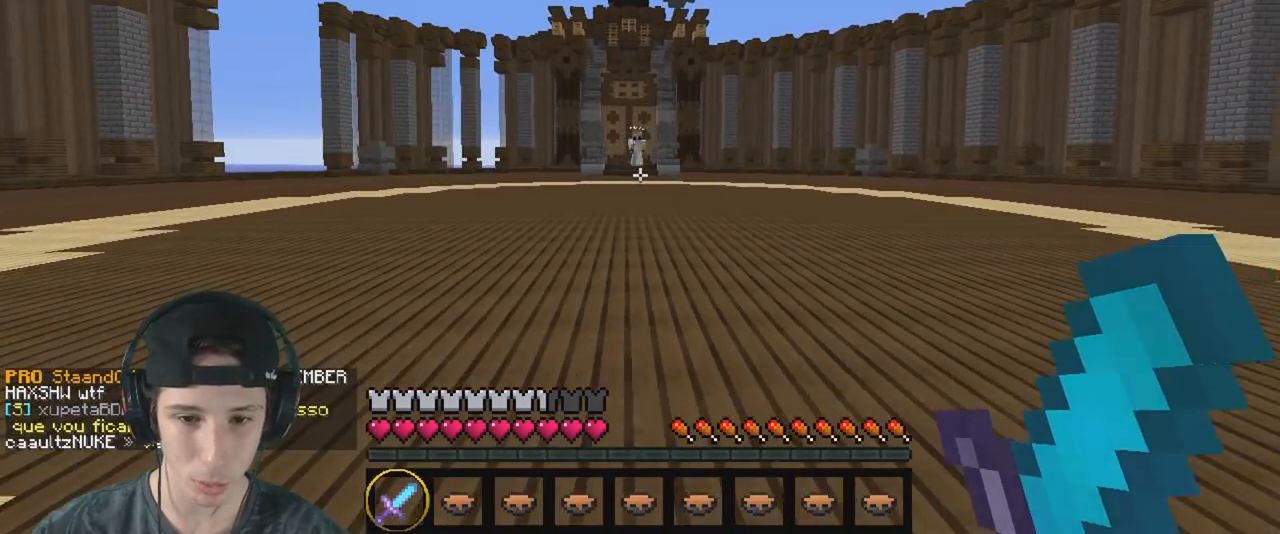
{"keys": ["d"], "events": [[83, "a", "up"], [400, "d", "down"], [500, "w", "up"]]}
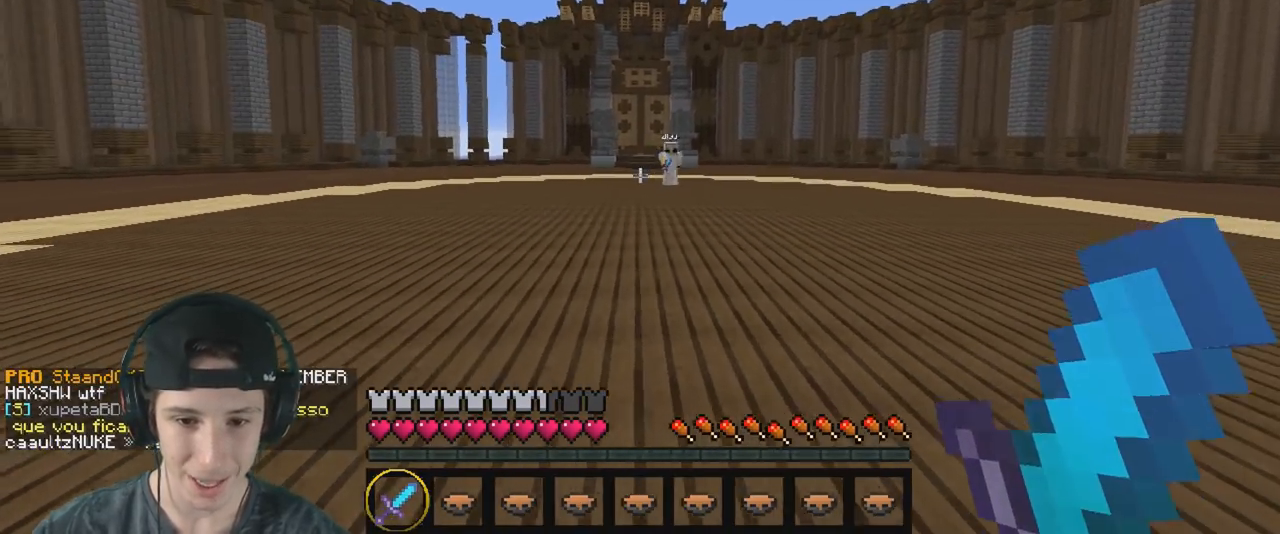
{"keys": ["a", "w"], "events": [[100, "a", "down"], [200, "d", "up"], [350, "w", "down"]]}
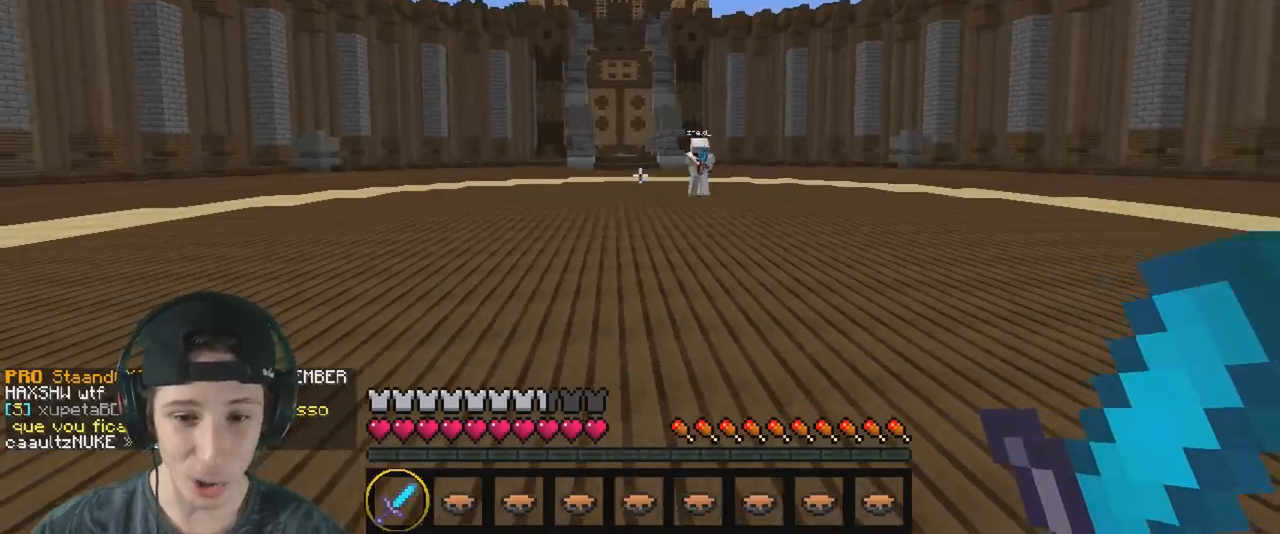
{"keys": ["a"], "events": [[383, "w", "up"]]}
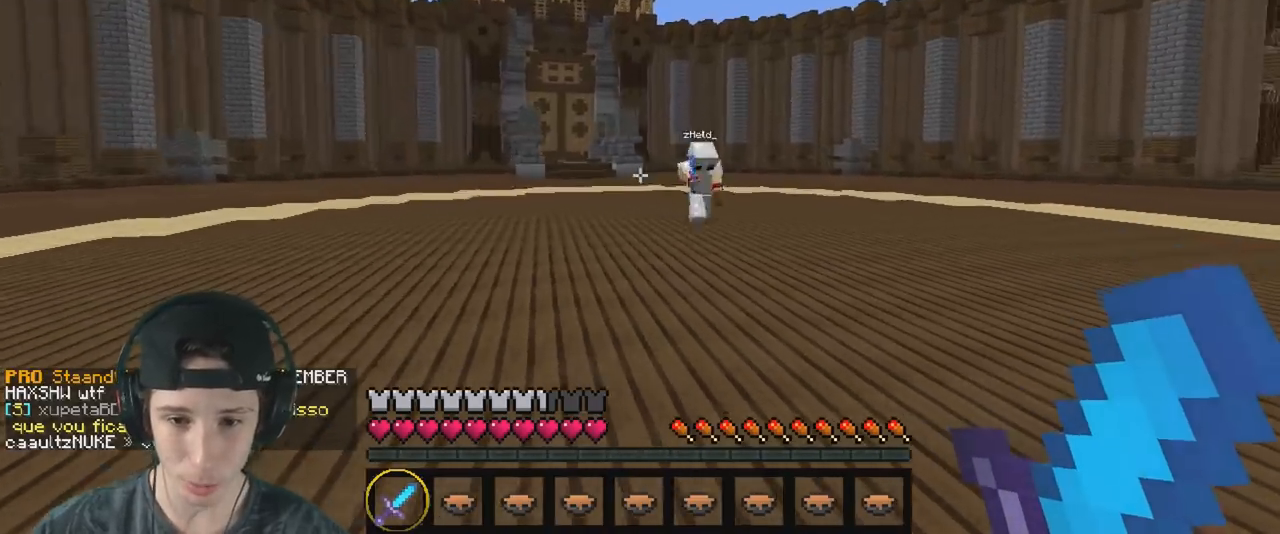
{"keys": ["a"], "events": [[200, "w", "down"], [483, "w", "up"]]}
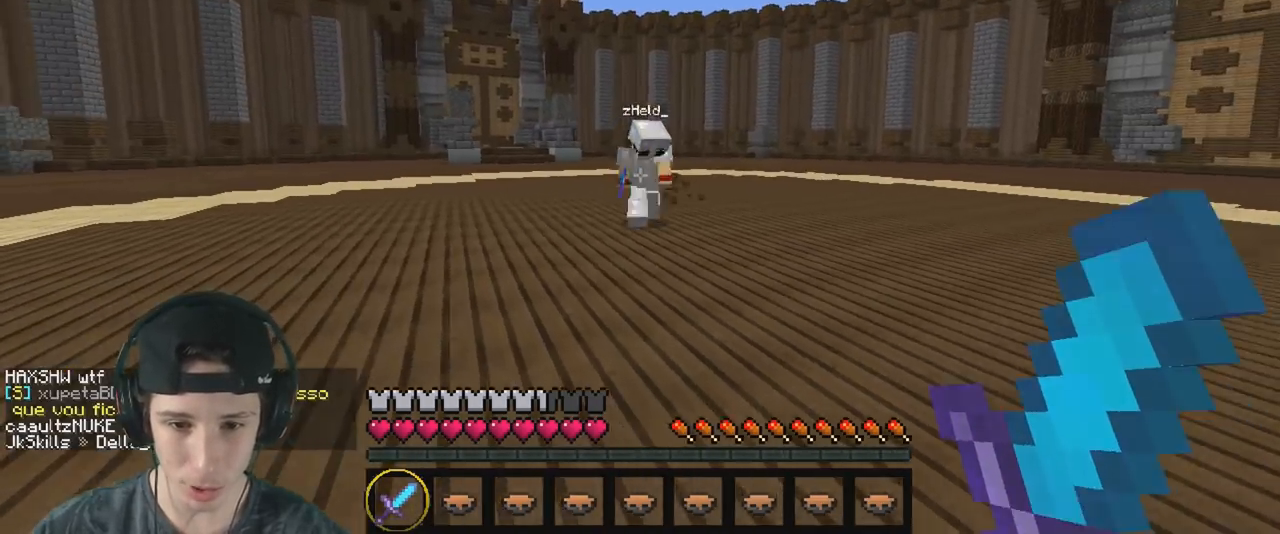
{"keys": ["d", "w"], "events": [[33, "a", "up"], [33, "d", "down"], [133, "w", "down"]]}
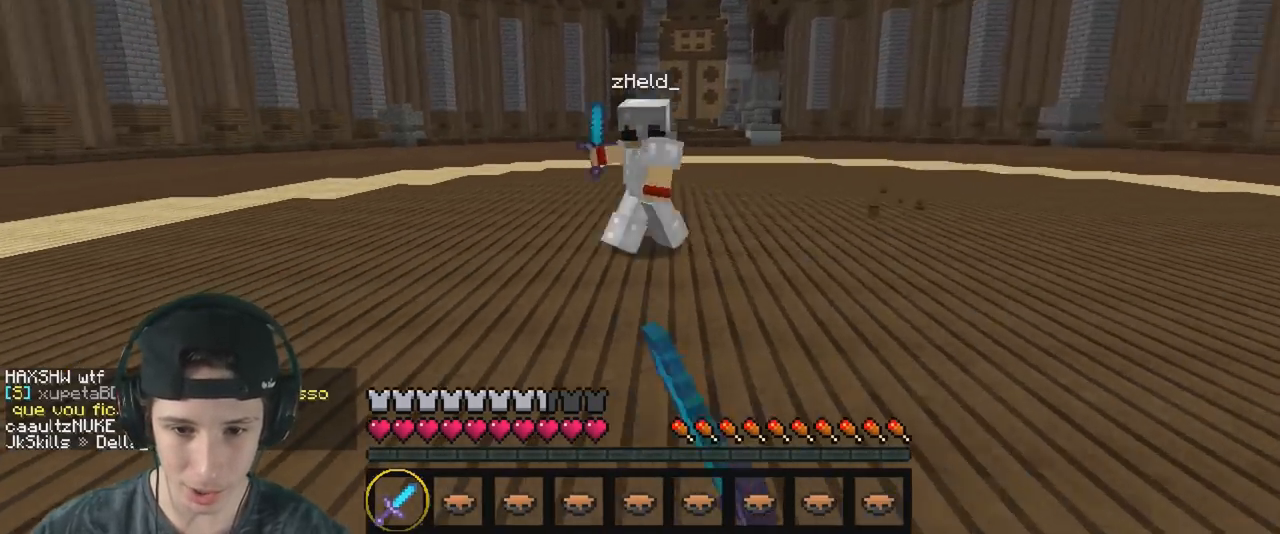
{"keys": ["d", "w"], "events": []}
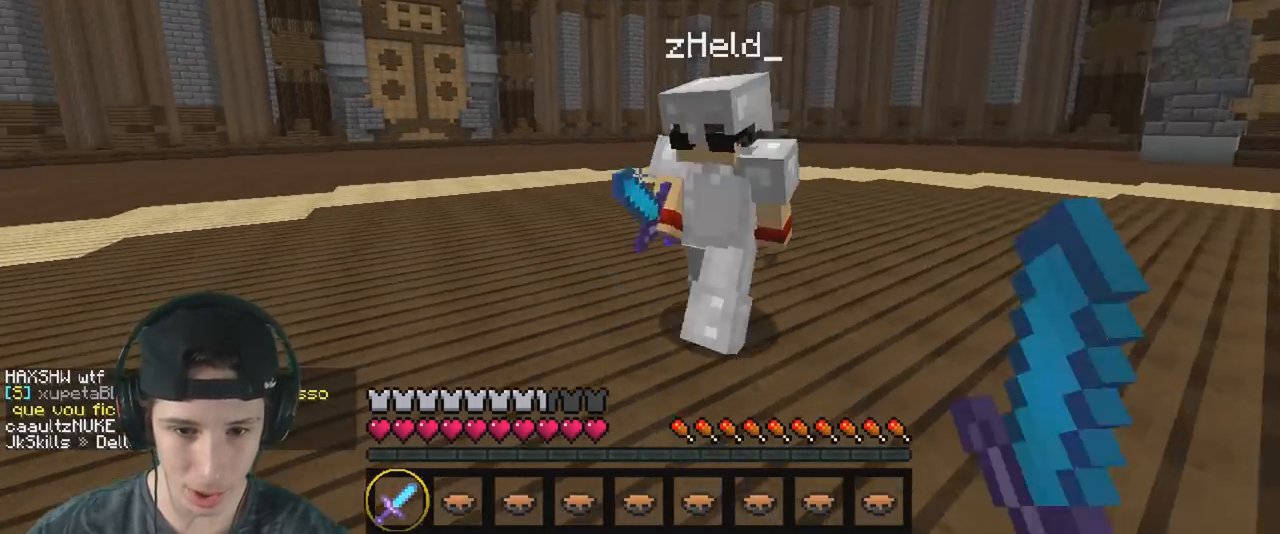
{"keys": ["w"], "events": [[500, "d", "up"]]}
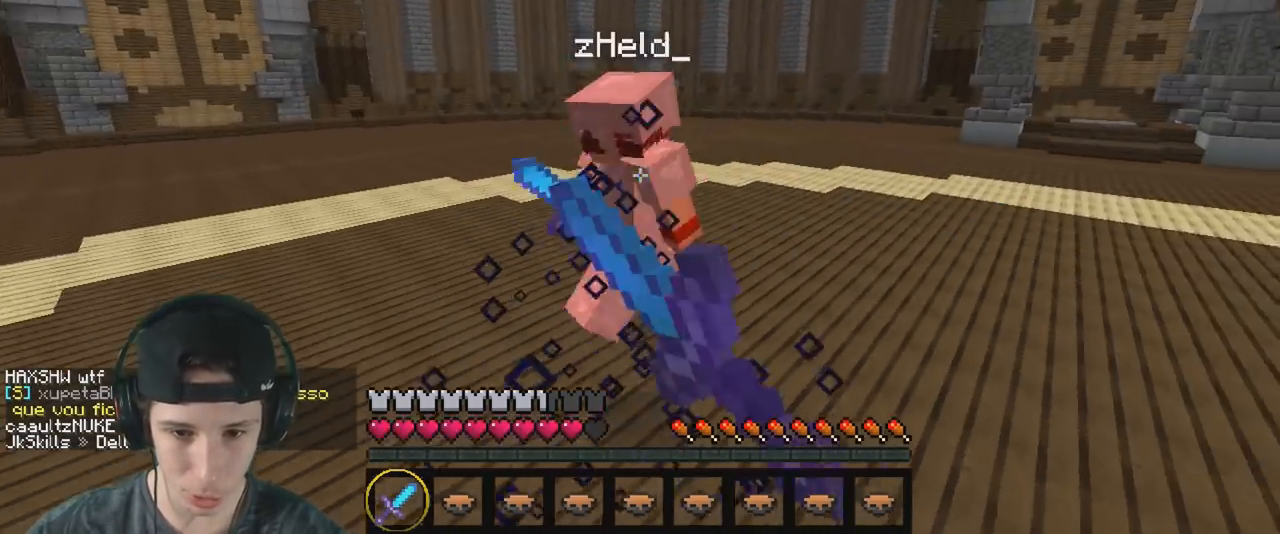
{"keys": ["w"], "events": []}
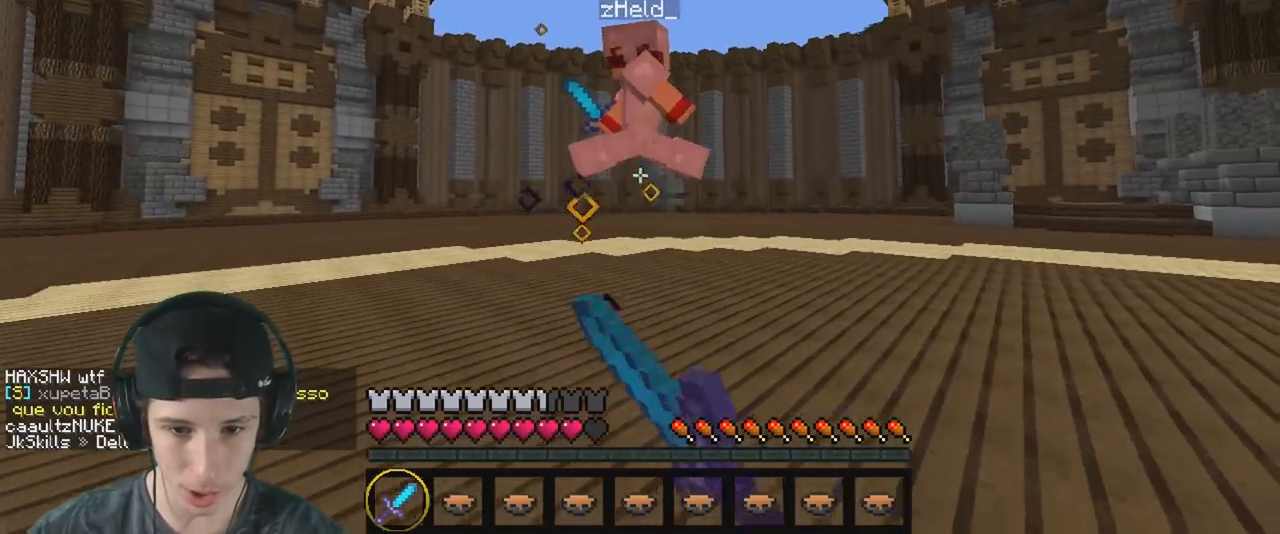
{"keys": ["a", "w"], "events": [[367, "a", "down"]]}
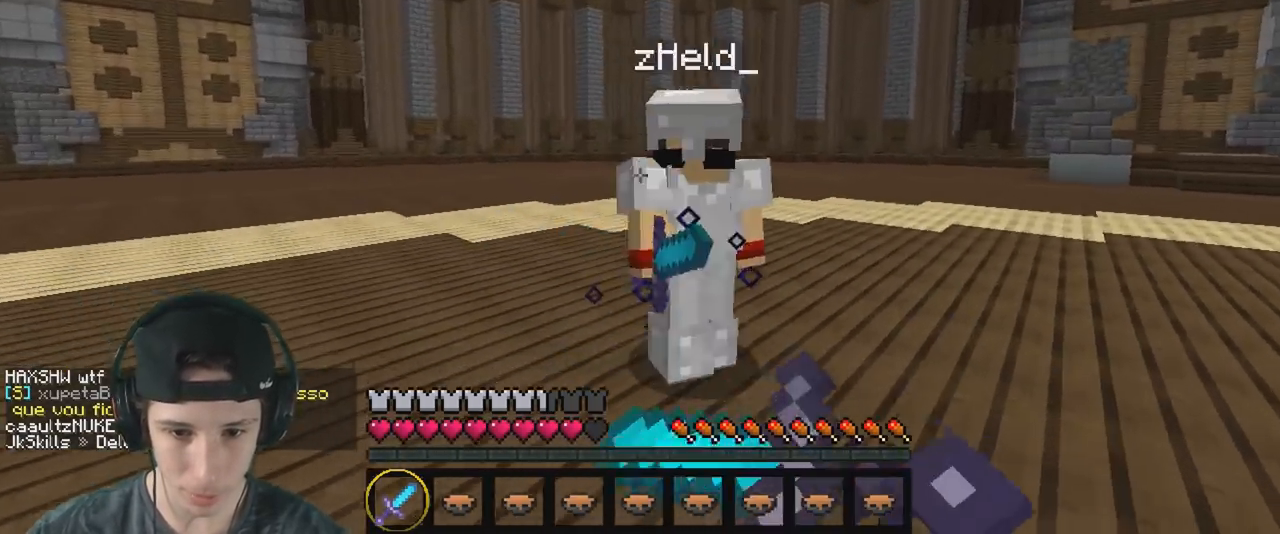
{"keys": ["d", "w"], "events": [[283, "a", "up"], [350, "d", "down"]]}
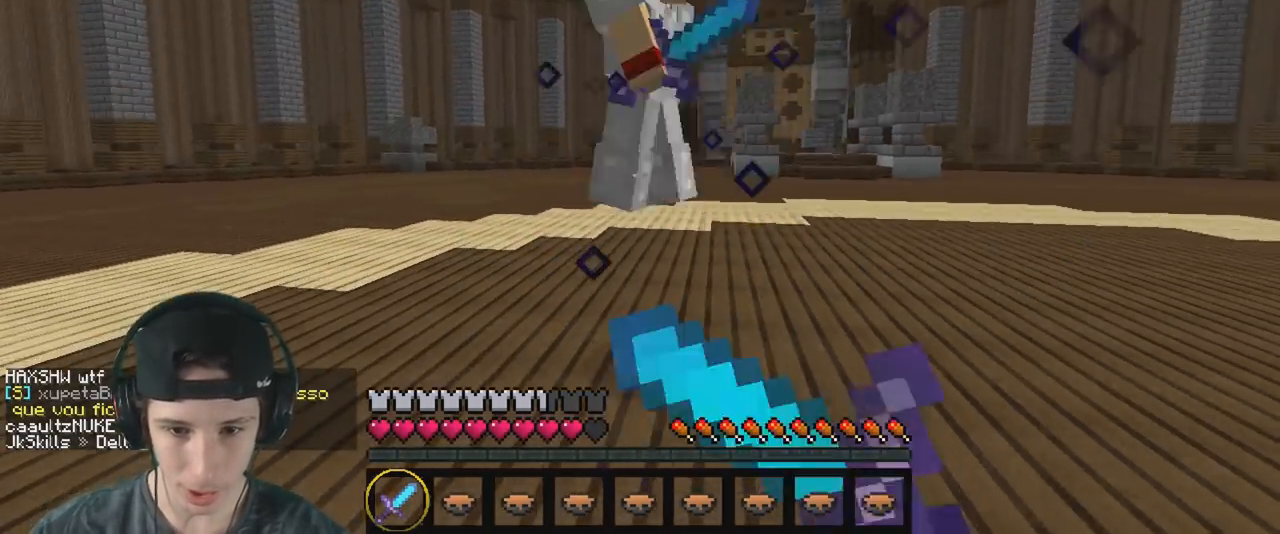
{"keys": ["w"], "events": [[133, "d", "up"]]}
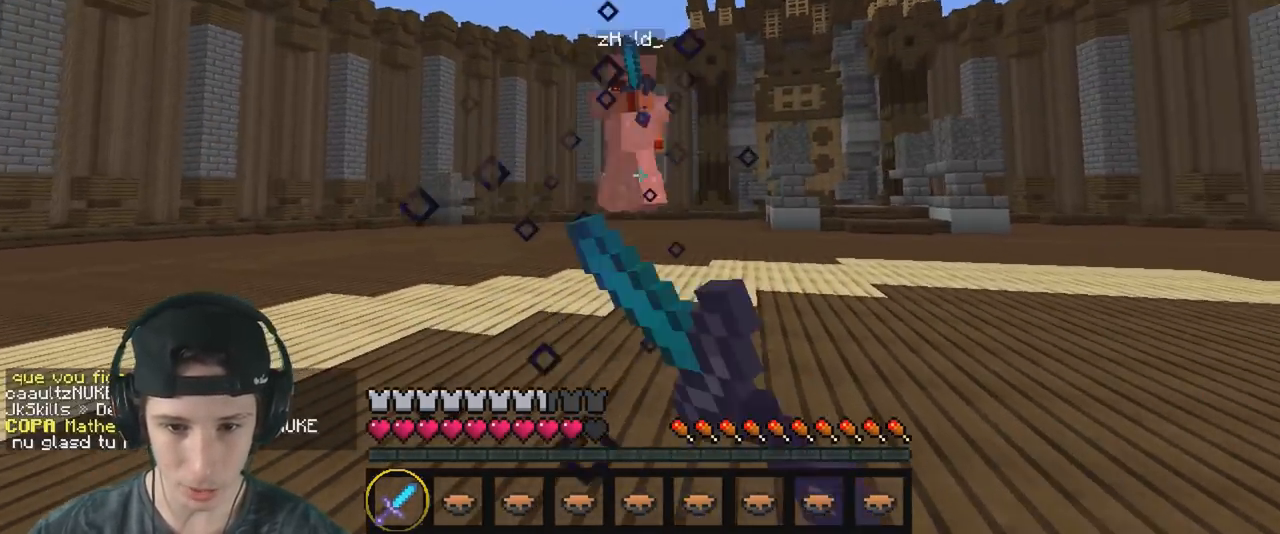
{"keys": ["d", "w"], "events": [[133, "a", "down"], [150, "w", "up"], [333, "d", "down"], [383, "a", "up"], [433, "w", "down"]]}
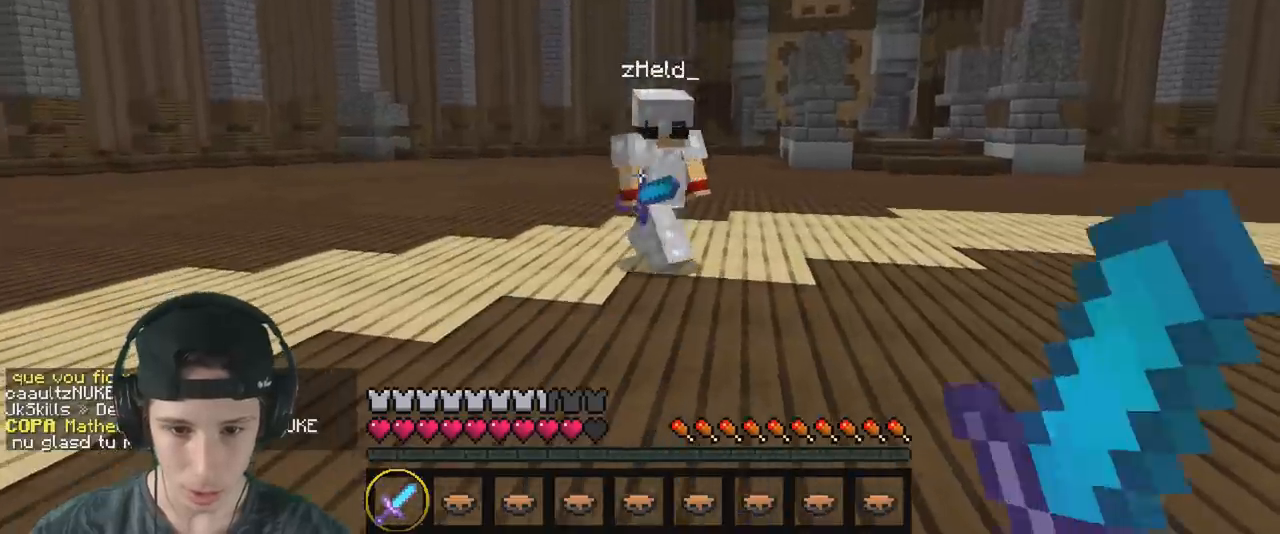
{"keys": ["d", "w"], "events": []}
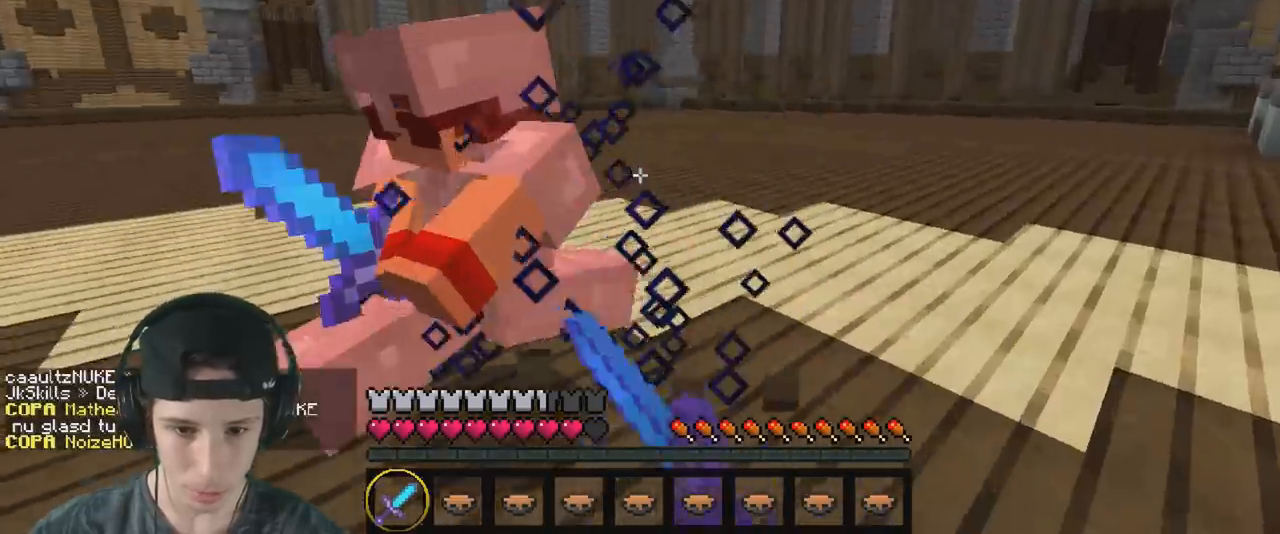
{"keys": ["a", "w"], "events": [[33, "a", "down"], [50, "d", "up"], [267, "a", "up"], [267, "d", "down"], [333, "w", "up"], [433, "w", "down"], [450, "a", "down"], [467, "d", "up"]]}
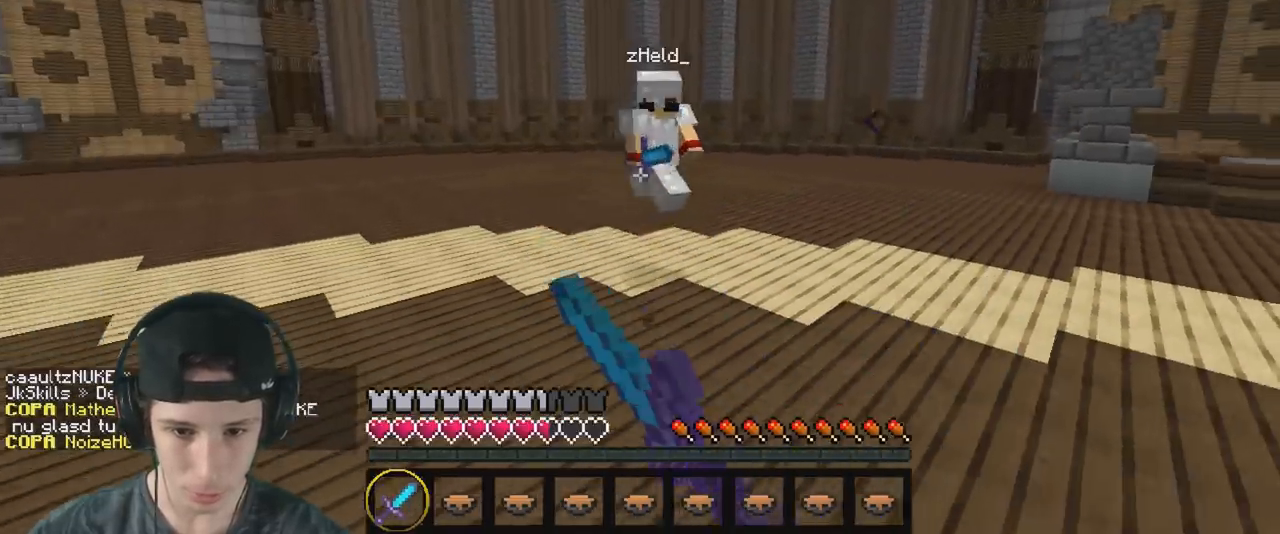
{"keys": ["d", "w"], "events": [[217, "d", "down"], [250, "a", "up"], [250, "w", "up"], [333, "w", "down"]]}
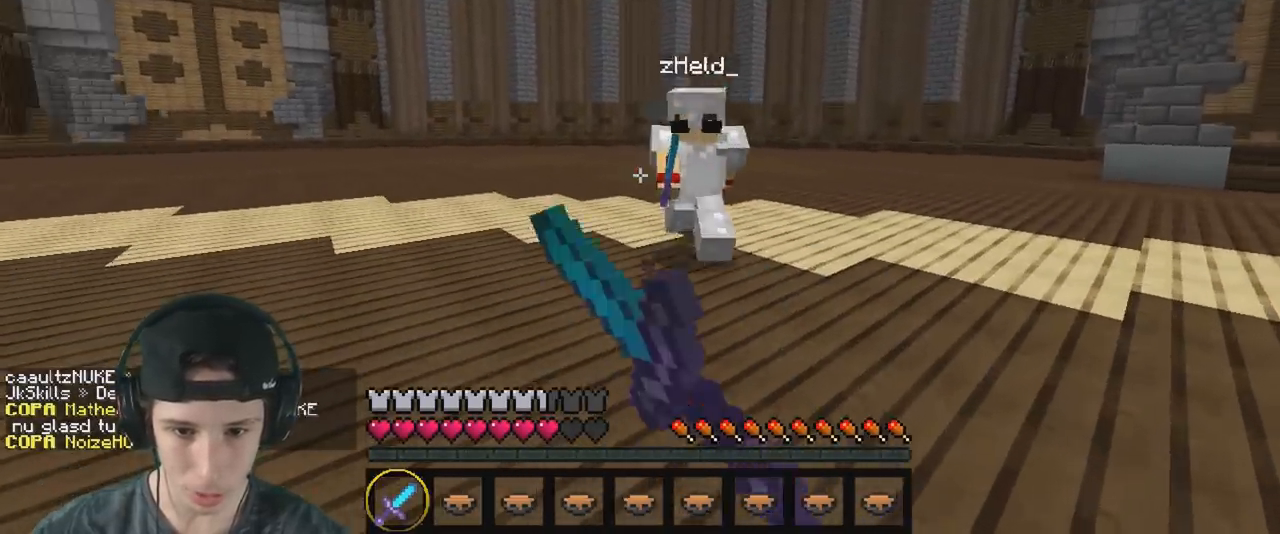
{"keys": ["a", "d", "w"], "events": [[500, "a", "down"]]}
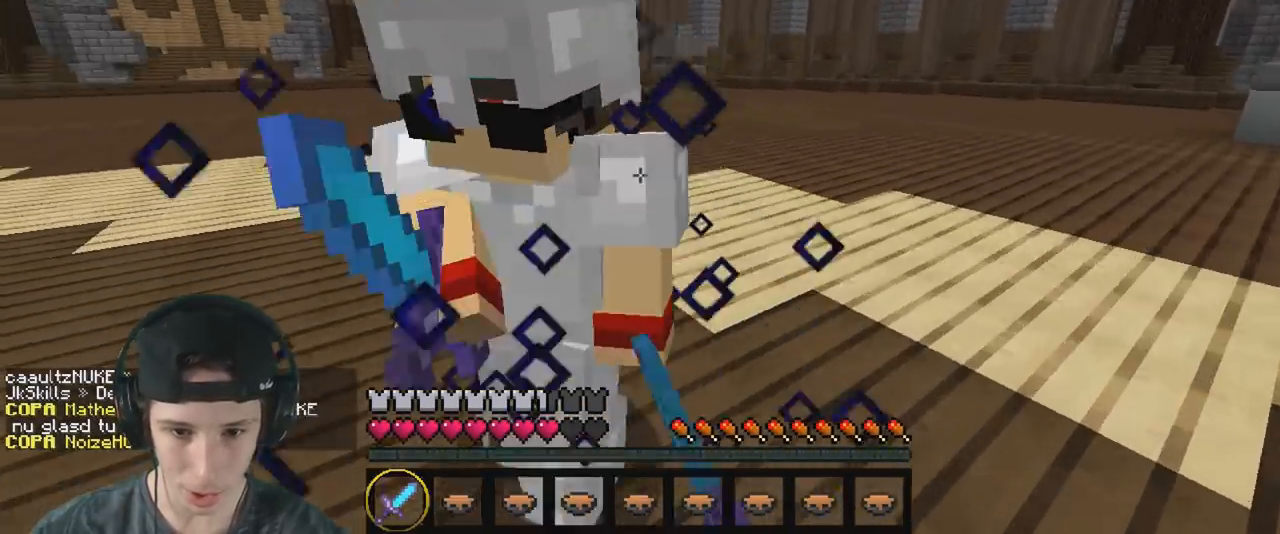
{"keys": ["a", "w"], "events": [[17, "d", "up"]]}